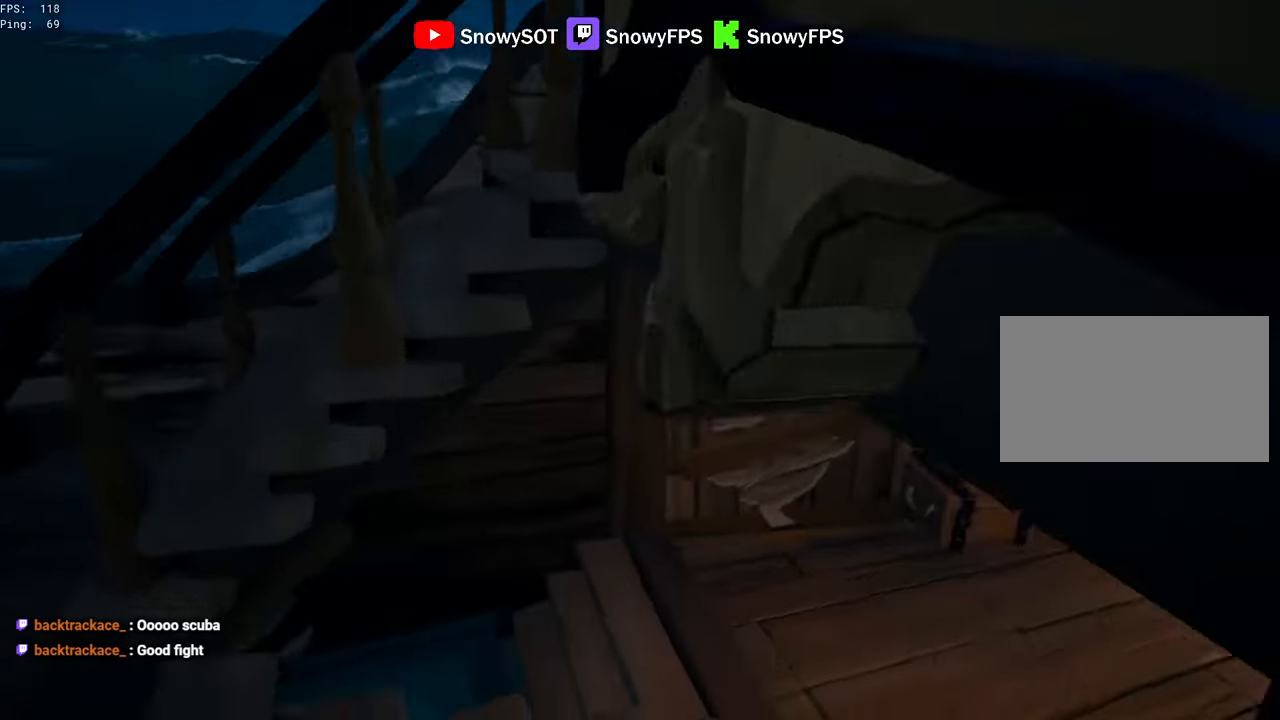
Gameplay with keyboard and mouse; each line is a JSON object with the keys and mouse buttons held at the frame after it. "events" lists presses ("down") and releases ("up") of "1", "2", "3", "4", "5", "a", "alt", "c", "caps_lock", "ctrl", "d", "e", "f", "g", "q", "r", "s", "shift", "space", "t", "tab", "v", "w", "x", "z", "mouse_left", "mouse_wheel" and "mouse_right" between this image and that frame as [ms after this image, input, new state], when the widget could be followed in between. "mouse_left", "mouse_wheel", "mouse_right" = the "left", "wheel", "right" buttons of the "mouse" list. No other keys are recorded. "wheel" means that the mouse wheel is clicked or scrolled. "mouse_move" is the direction in which the mouse moves at that frame (one of eight, or "still"), when it could be read.
{"keys": ["w"], "mouse": ["left"], "mouse_move": "left", "events": [[367, "d", "down"], [367, "mouse_left", "down"], [450, "mouse_left", "up"], [500, "d", "up"], [500, "mouse_left", "down"]]}
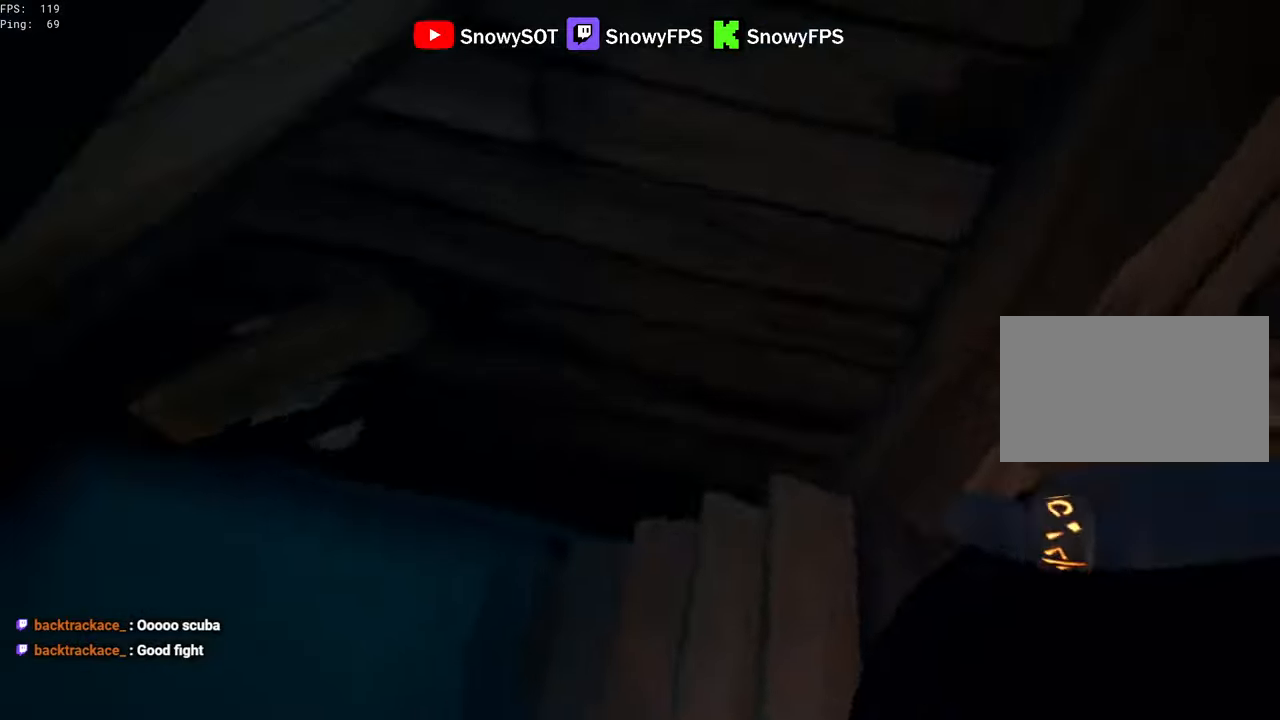
{"keys": ["d", "w"], "mouse": ["left"], "mouse_move": "right", "events": [[100, "mouse_left", "up"], [150, "mouse_left", "down"], [184, "a", "down"], [234, "mouse_left", "up"], [284, "mouse_left", "down"], [334, "a", "up"], [334, "d", "down"], [334, "w", "up"], [434, "mouse_left", "up"], [467, "mouse_left", "down"], [467, "w", "down"]]}
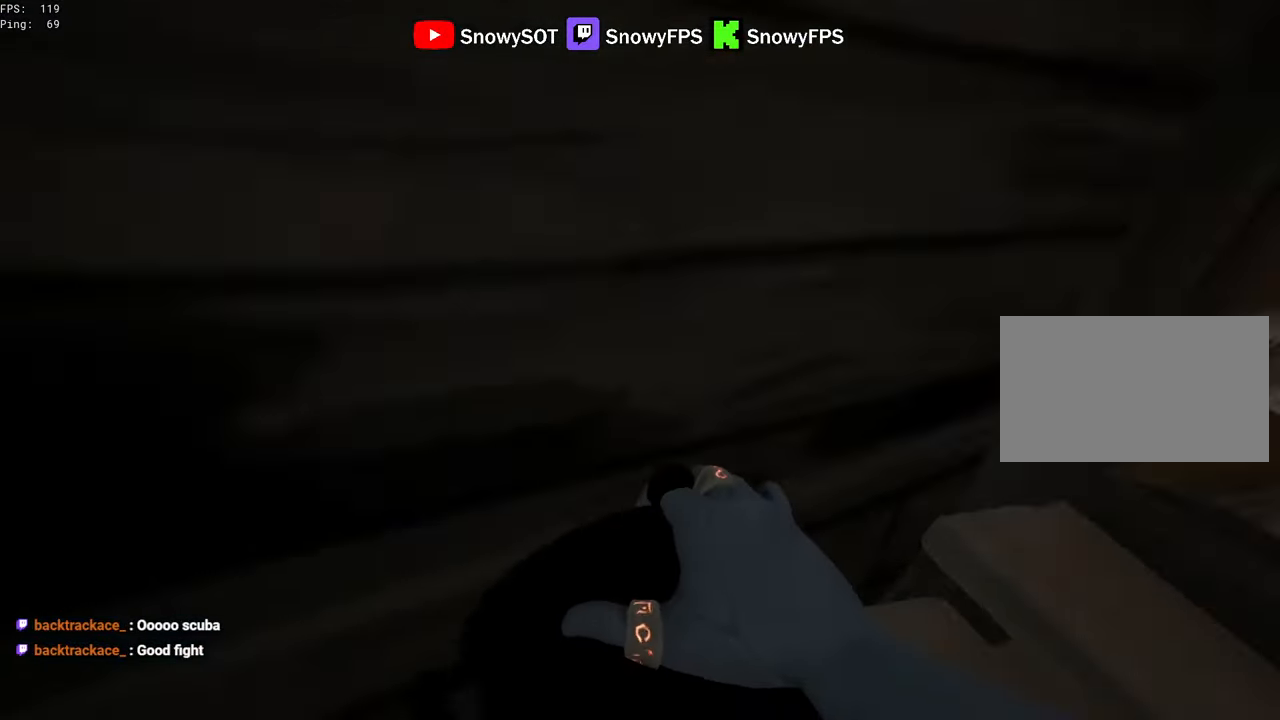
{"keys": ["w"], "mouse": [], "mouse_move": "up", "events": [[67, "mouse_left", "up"], [400, "d", "up"]]}
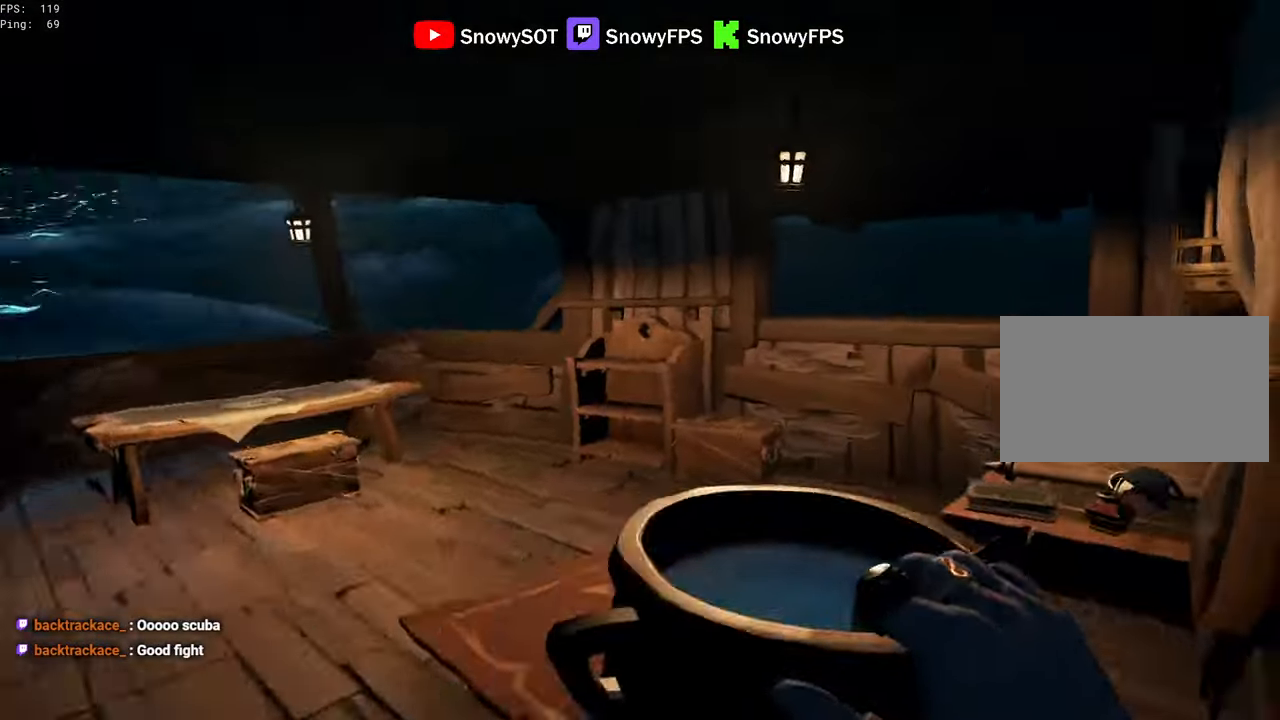
{"keys": ["s"], "mouse": [], "mouse_move": "still", "events": [[84, "a", "down"], [84, "mouse_left", "down"], [134, "a", "up"], [267, "w", "up"], [367, "mouse_left", "up"], [417, "mouse_left", "down"], [417, "s", "down"], [500, "mouse_left", "up"]]}
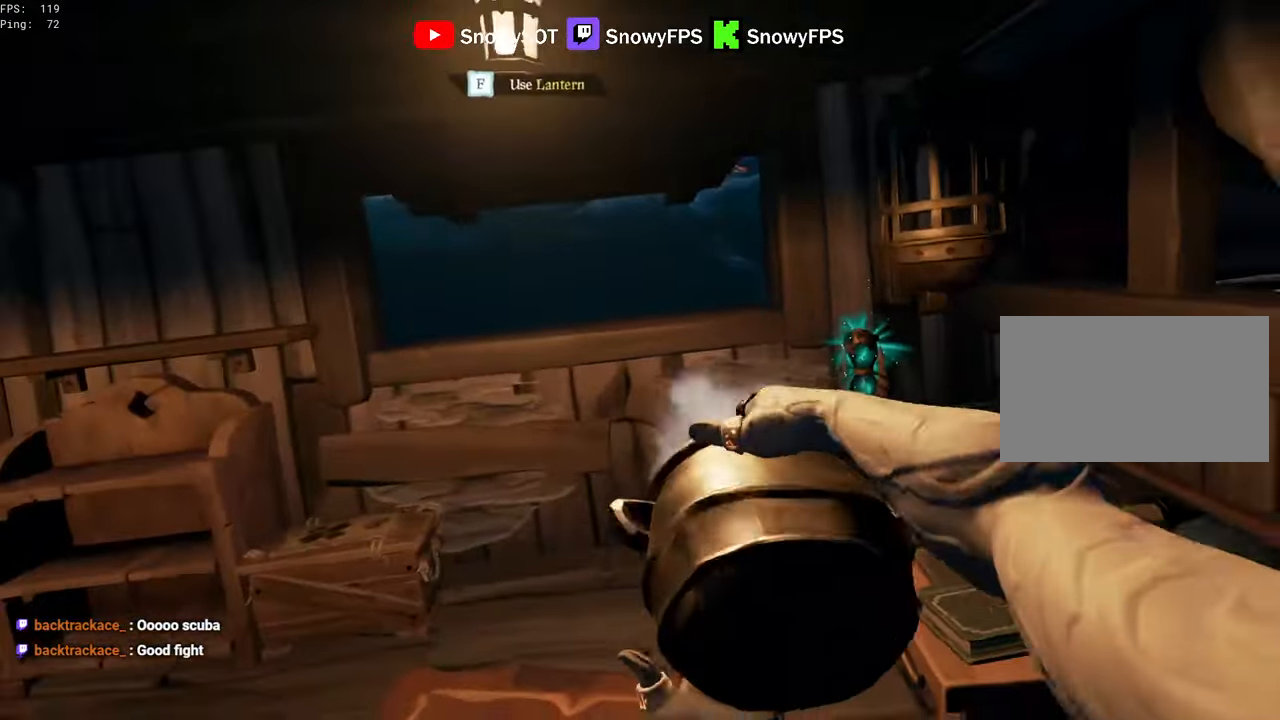
{"keys": ["d"], "mouse": [], "mouse_move": "still", "events": [[100, "d", "down"], [100, "mouse_left", "down"], [467, "mouse_left", "up"], [467, "s", "up"]]}
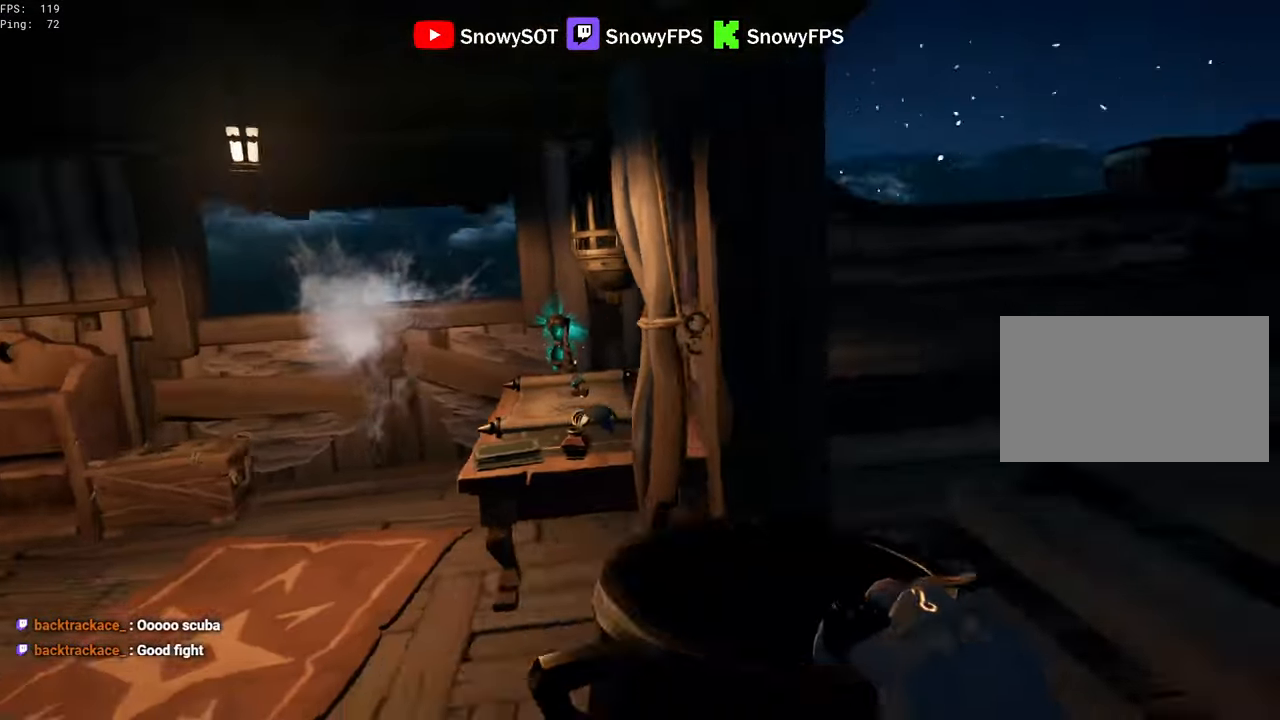
{"keys": ["w"], "mouse": ["left"], "mouse_move": "still", "events": [[17, "mouse_left", "down"], [117, "mouse_left", "up"], [117, "w", "down"], [167, "mouse_left", "down"], [250, "mouse_left", "up"], [300, "mouse_left", "down"], [350, "d", "up"], [434, "mouse_left", "up"], [484, "mouse_left", "down"]]}
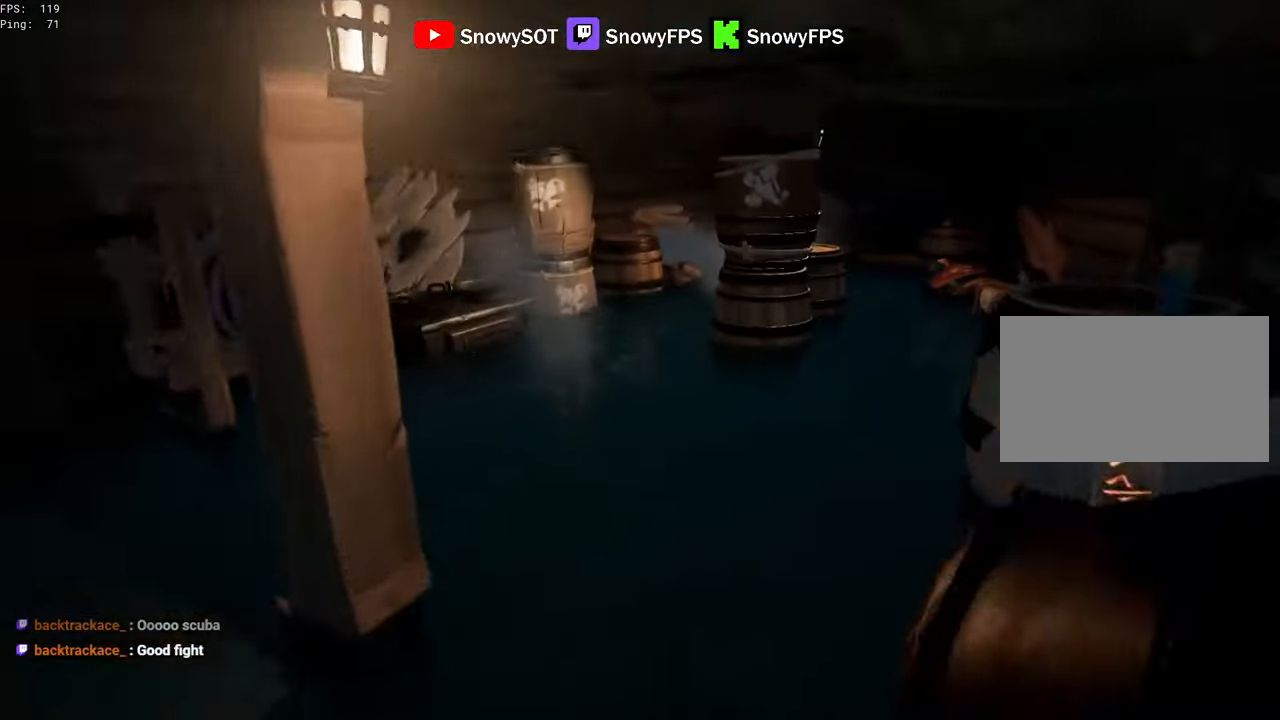
{"keys": ["a", "w"], "mouse": [], "mouse_move": "up", "events": [[84, "1", "down"], [84, "mouse_left", "up"], [134, "1", "up"], [450, "a", "down"]]}
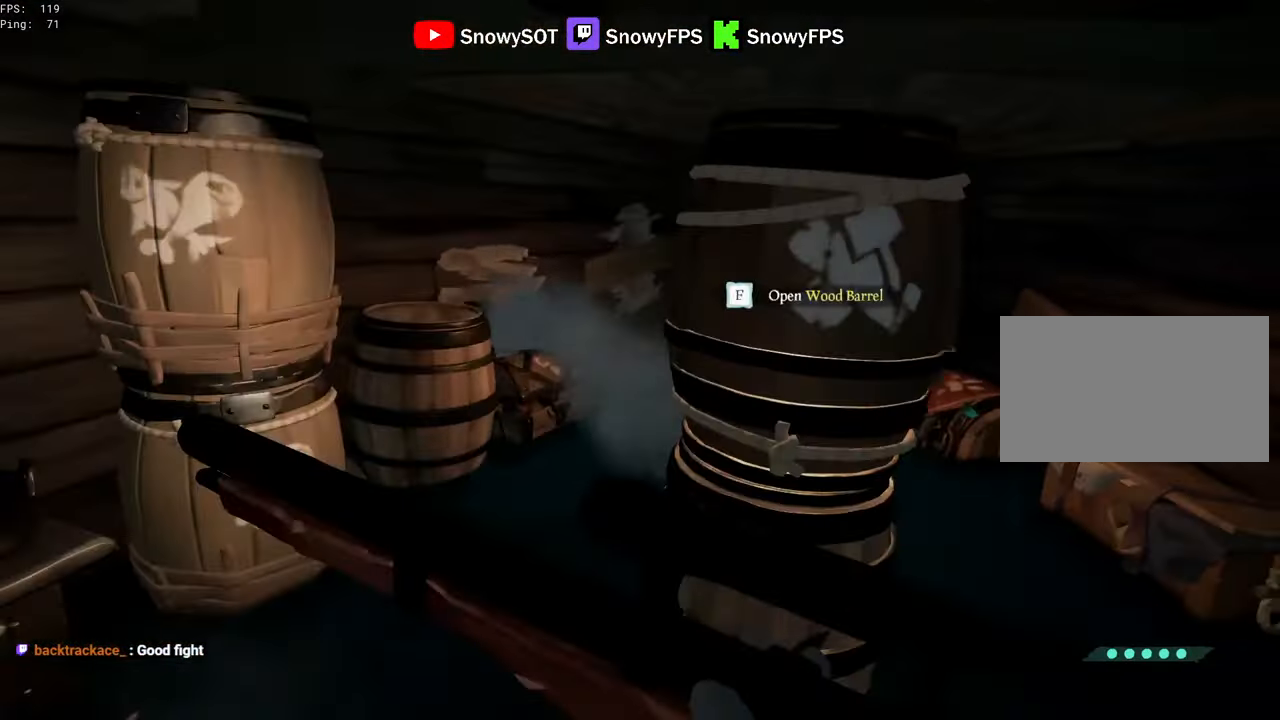
{"keys": ["d", "w"], "mouse": [], "mouse_move": "left", "events": [[100, "a", "up"], [184, "5", "down"], [234, "5", "up"], [467, "d", "down"]]}
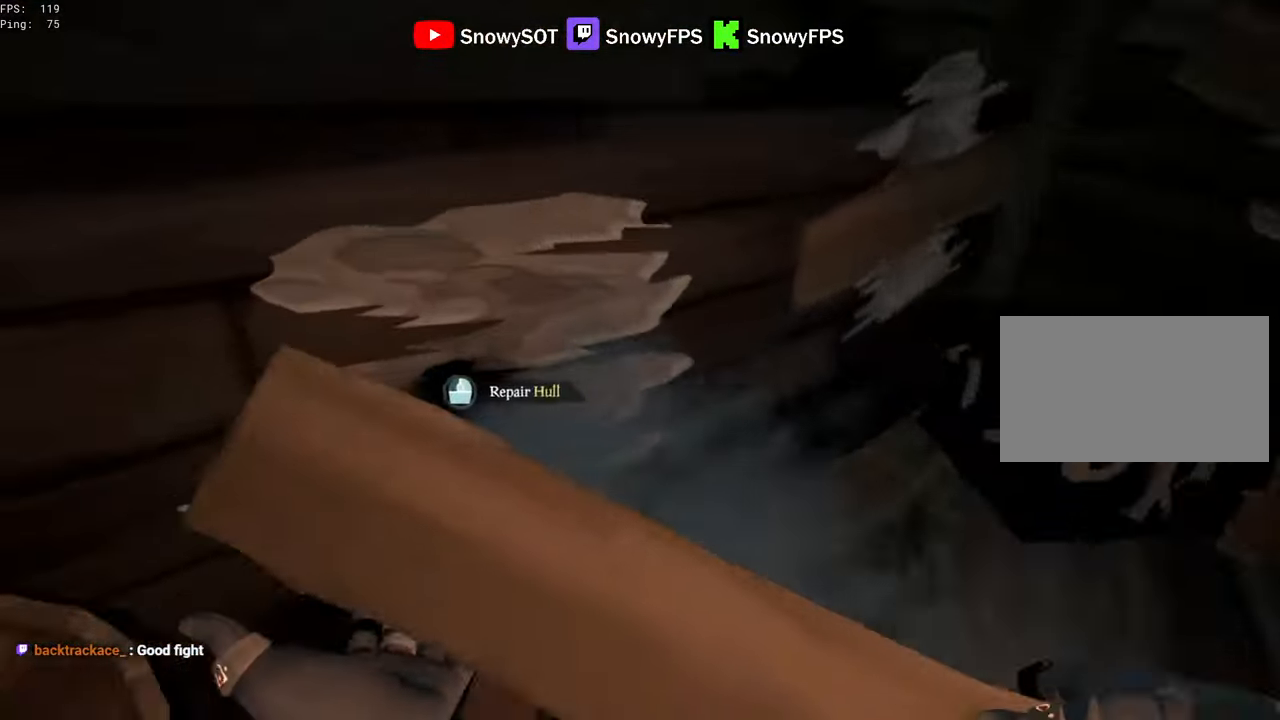
{"keys": ["d"], "mouse": [], "mouse_move": "left", "events": [[67, "mouse_left", "down"], [67, "w", "up"], [200, "mouse_left", "up"], [400, "mouse_left", "down"], [400, "w", "down"], [484, "mouse_left", "up"], [484, "w", "up"]]}
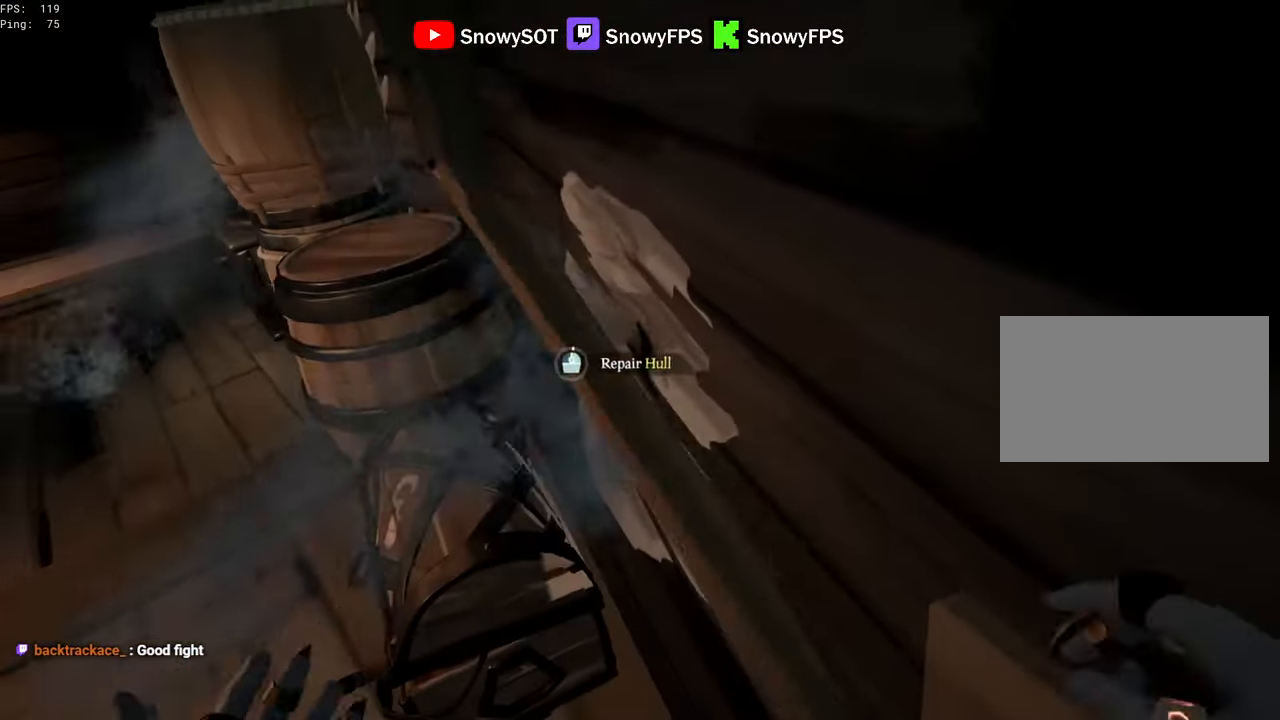
{"keys": [], "mouse": [], "mouse_move": "still", "events": [[84, "d", "up"], [217, "d", "down"], [450, "d", "up"]]}
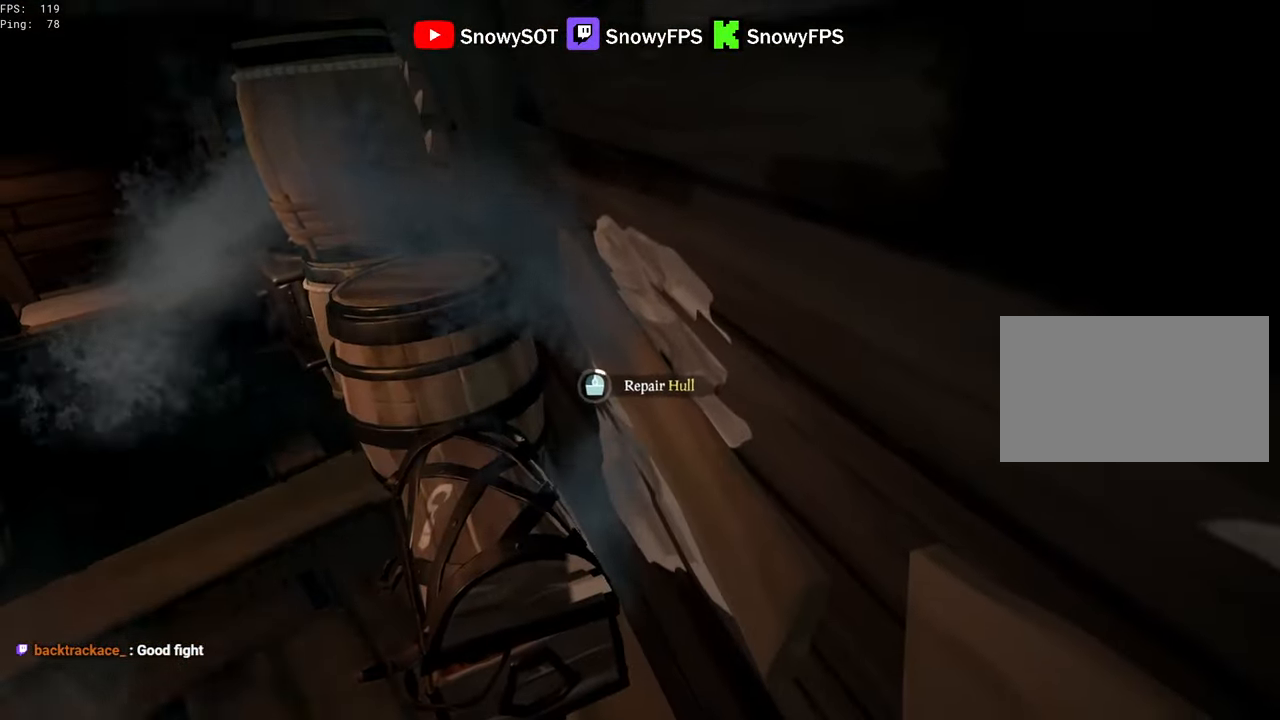
{"keys": [], "mouse": [], "mouse_move": "still", "events": []}
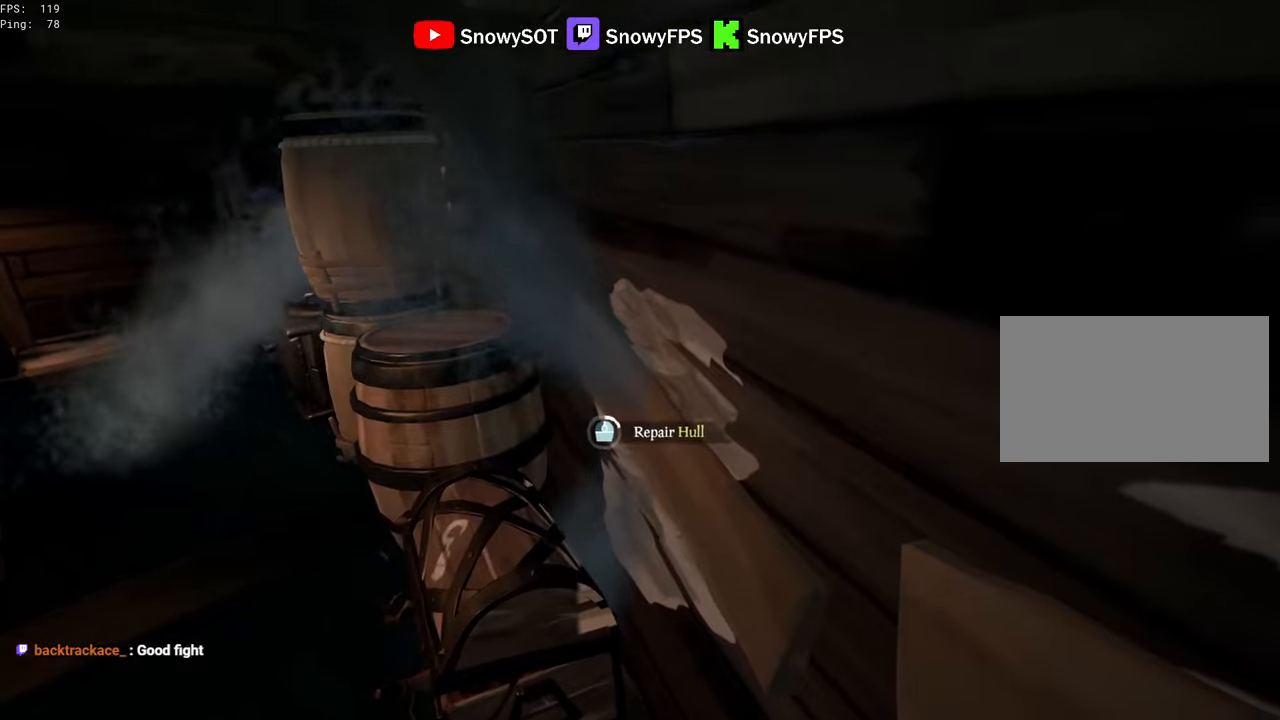
{"keys": [], "mouse": [], "mouse_move": "still", "events": []}
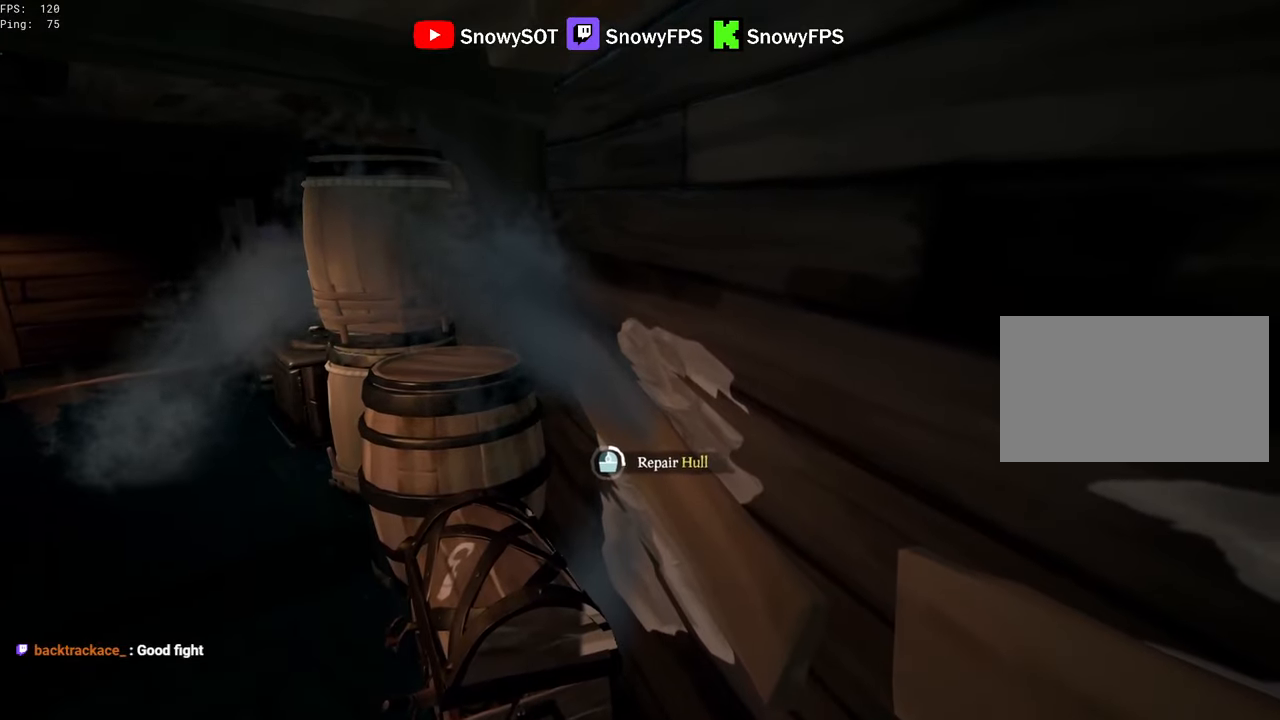
{"keys": [], "mouse": [], "mouse_move": "still", "events": []}
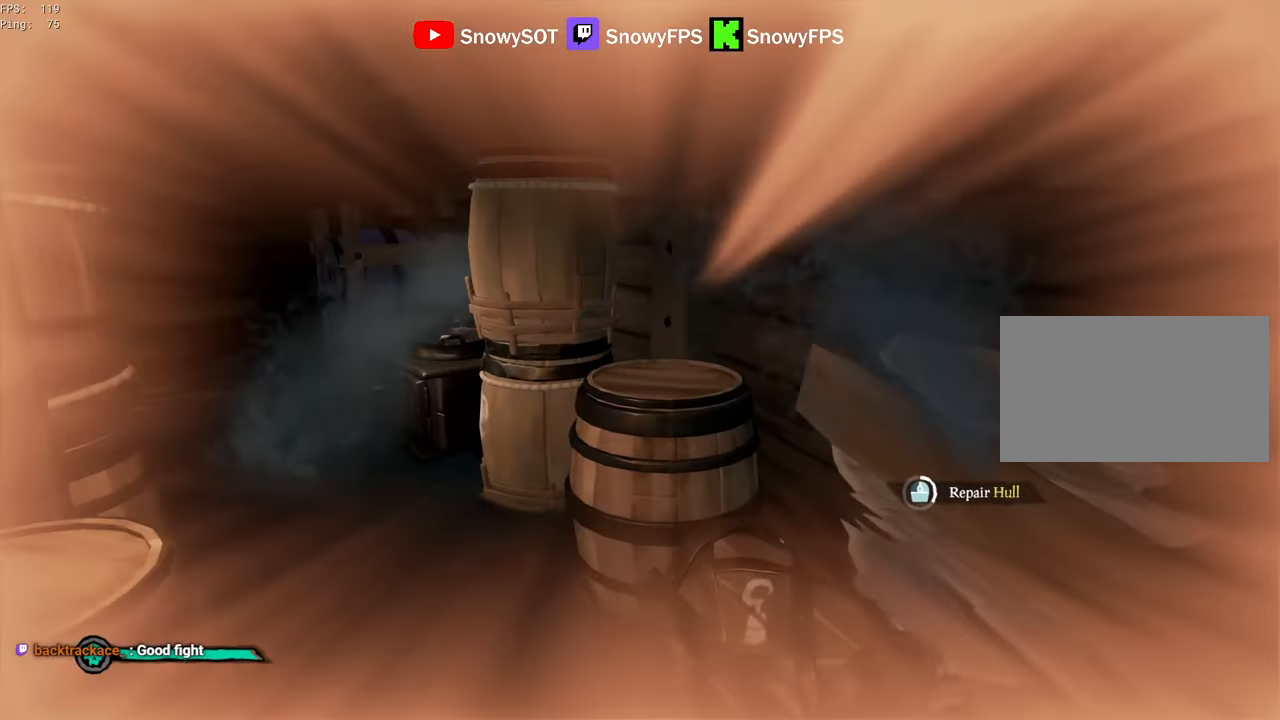
{"keys": ["shift", "w"], "mouse": [], "mouse_move": "up", "events": [[200, "w", "down"], [233, "a", "down"], [283, "shift", "down"], [383, "a", "up"]]}
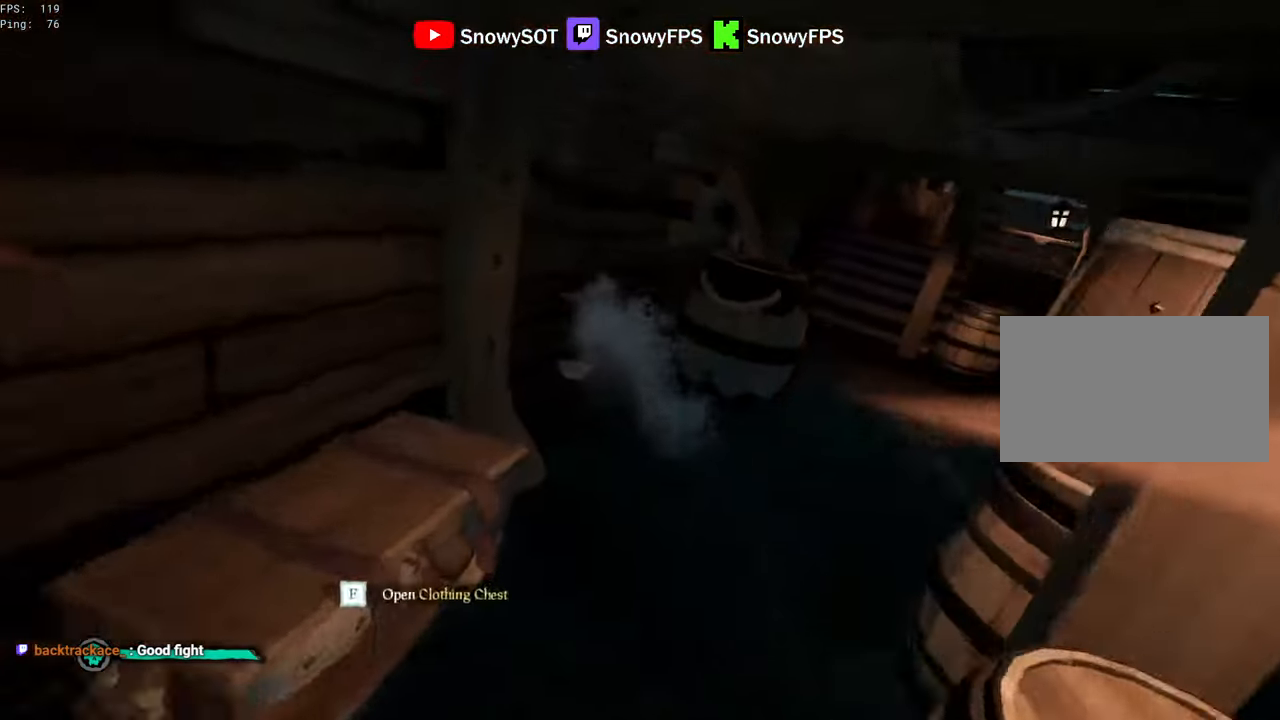
{"keys": ["shift", "w"], "mouse": [], "events": [[116, "d", "down"], [200, "d", "up"], [400, "d", "down"], [433, "d", "up"]]}
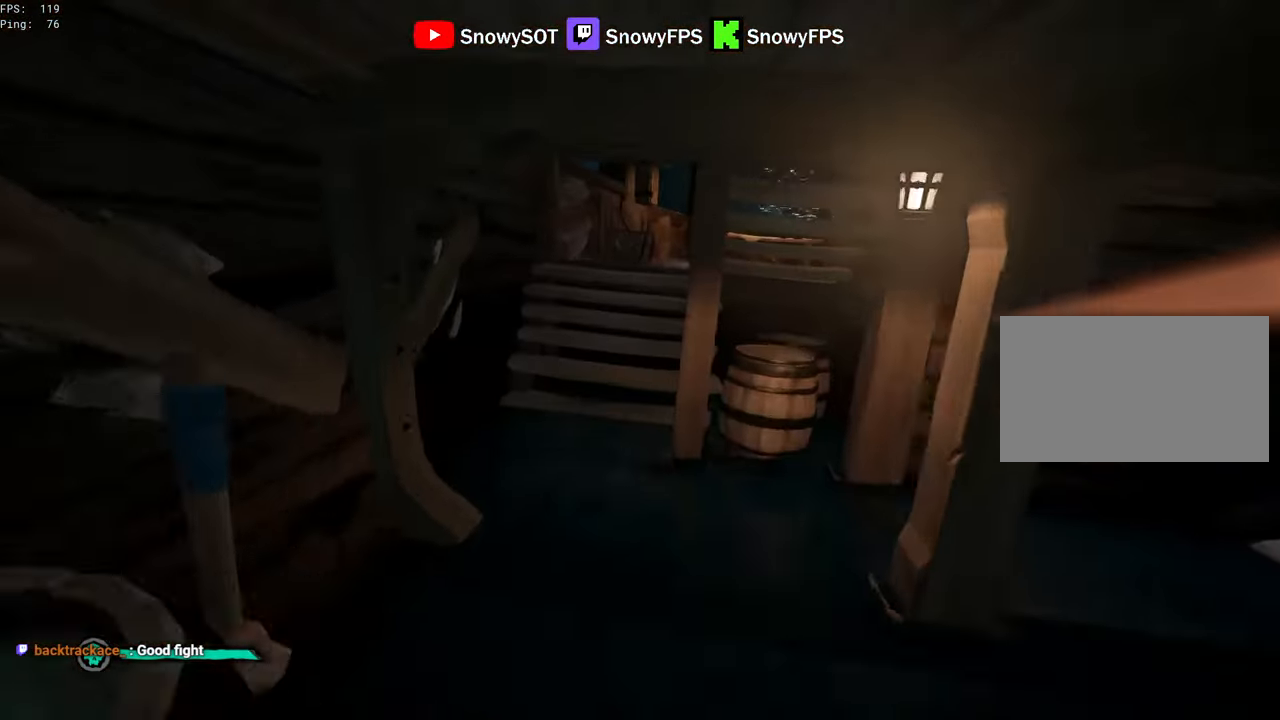
{"keys": ["a", "w"], "mouse": [], "mouse_move": "right", "events": [[216, "a", "down"], [216, "shift", "up"], [266, "a", "up"], [450, "a", "down"]]}
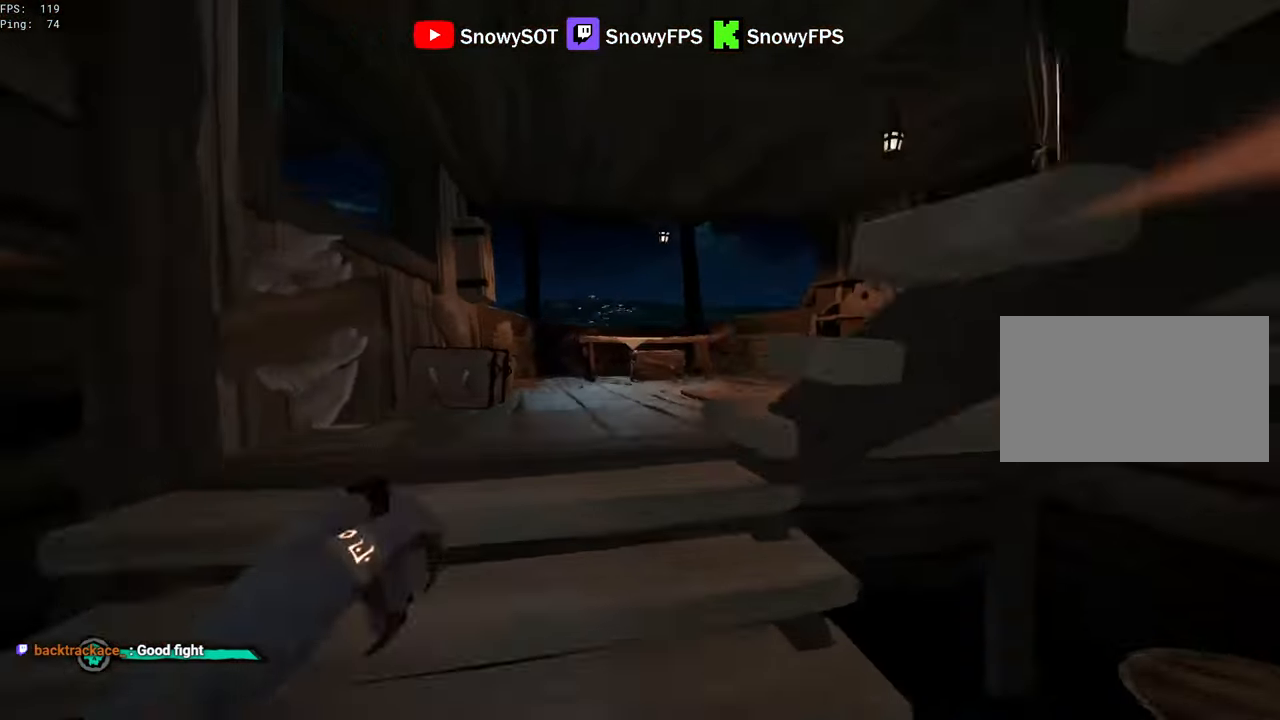
{"keys": ["d"], "mouse": ["left"], "mouse_move": "up", "events": [[100, "a", "up"], [183, "a", "down"], [283, "a", "up"], [333, "d", "down"], [333, "mouse_left", "down"], [416, "mouse_left", "up"], [466, "mouse_left", "down"], [466, "w", "up"]]}
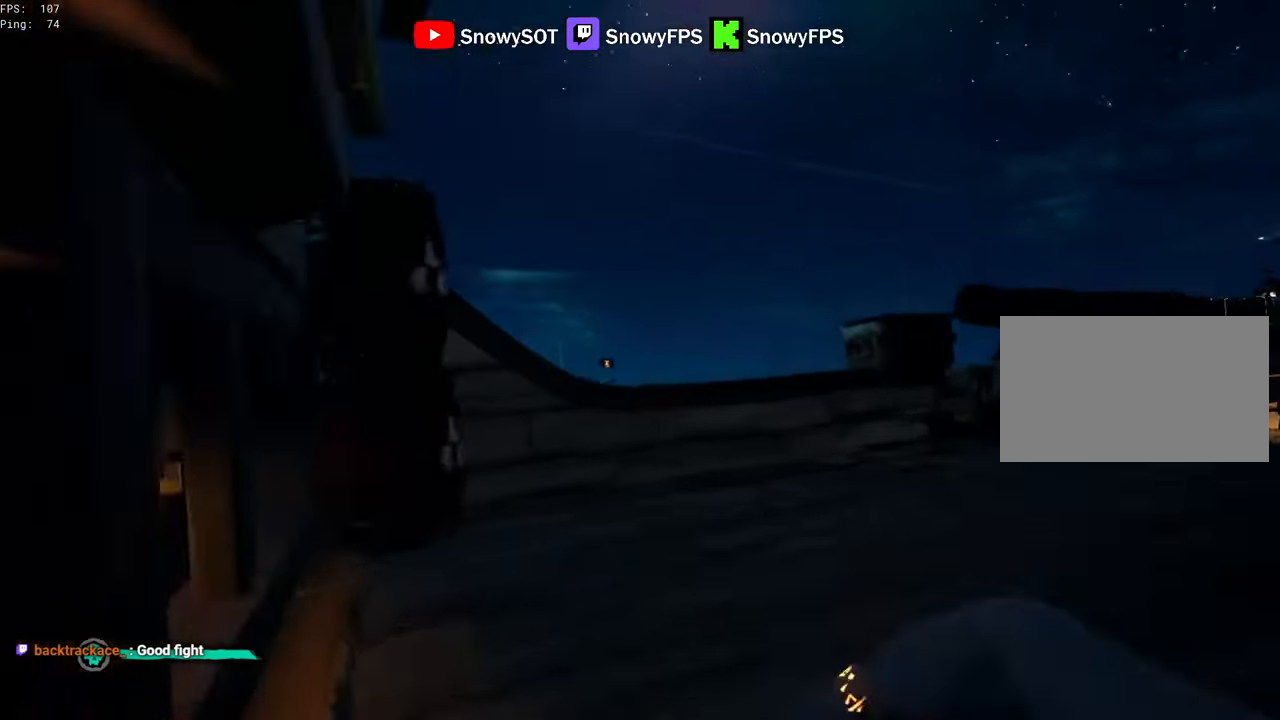
{"keys": ["s"], "mouse": [], "mouse_move": "left", "events": [[66, "mouse_left", "up"], [116, "mouse_left", "down"], [216, "mouse_left", "up"], [400, "s", "down"], [483, "d", "up"]]}
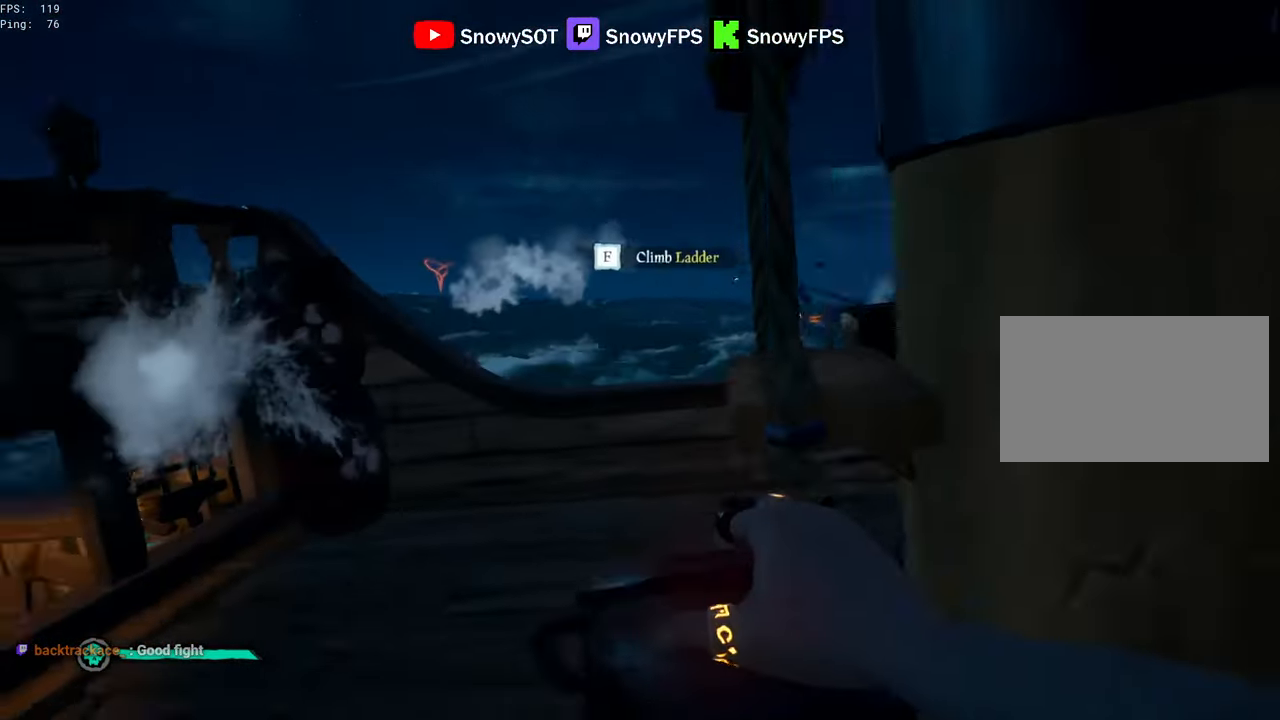
{"keys": ["d", "s"], "mouse": [], "mouse_move": "still", "events": [[33, "a", "down"], [83, "s", "up"], [366, "a", "up"], [416, "d", "down"], [500, "s", "down"]]}
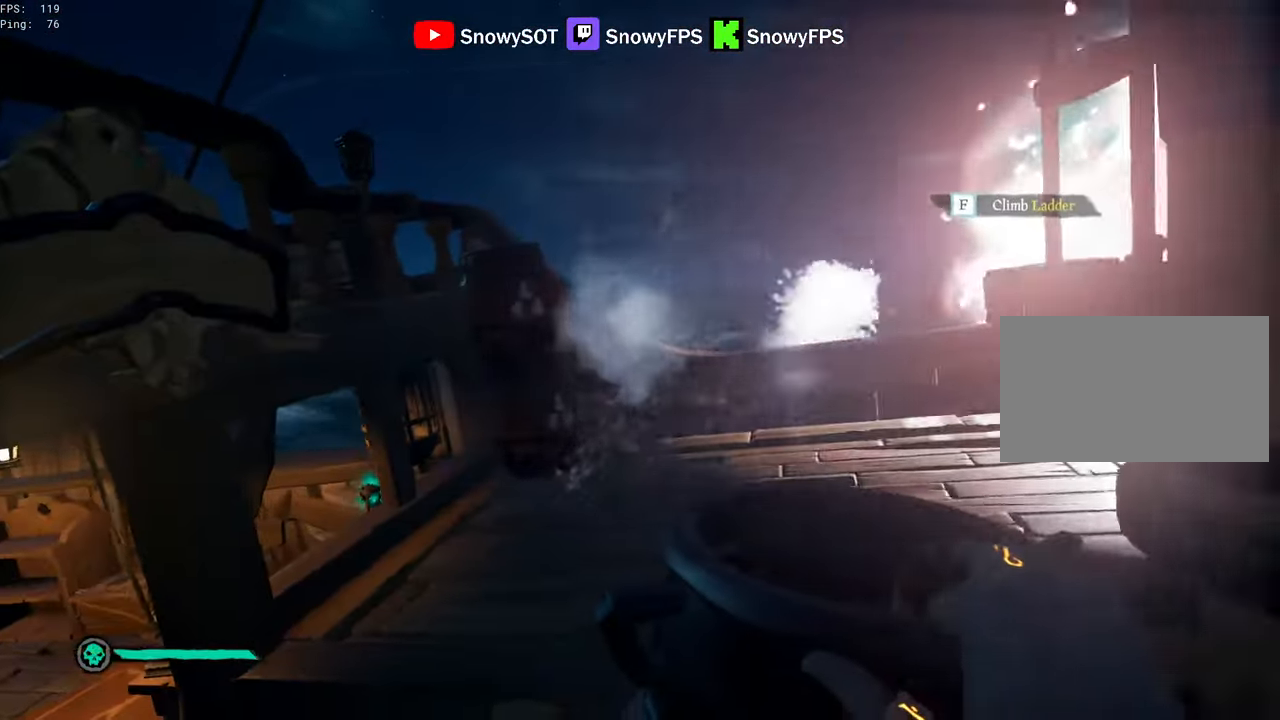
{"keys": ["a", "w"], "mouse": [], "mouse_move": "left", "events": [[183, "a", "down"], [183, "d", "up"], [183, "s", "up"], [383, "w", "down"]]}
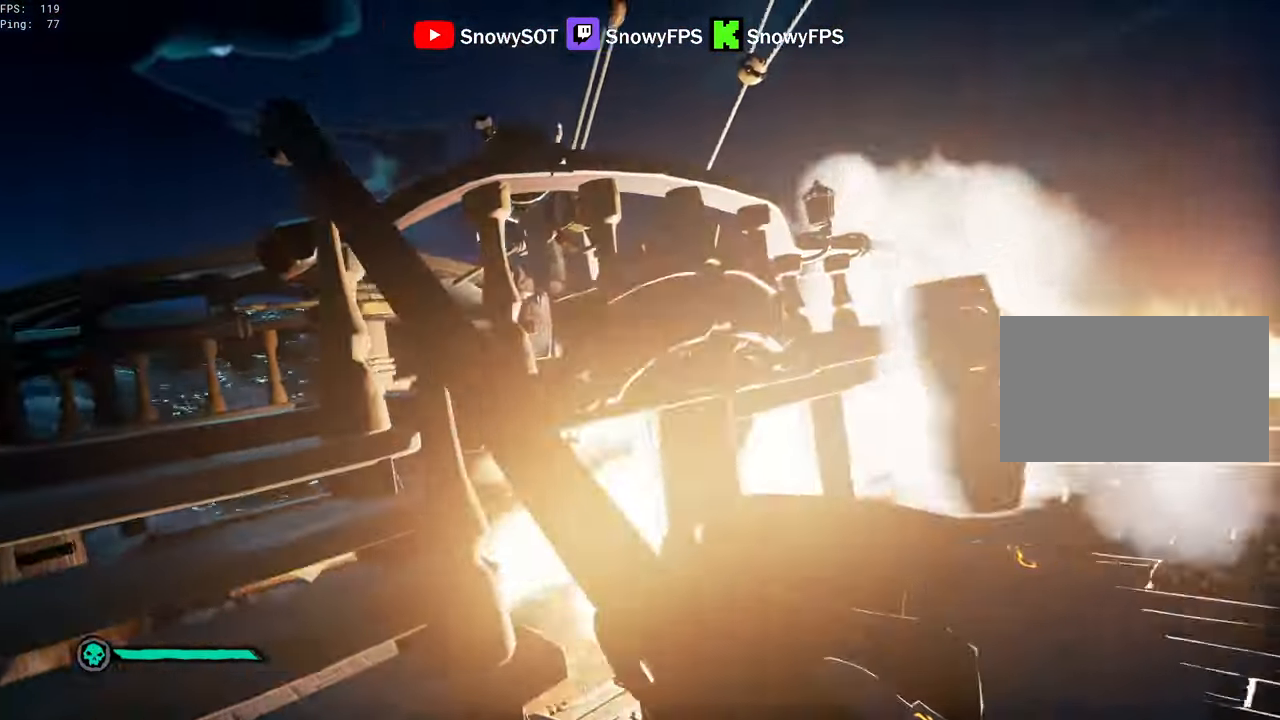
{"keys": ["a", "shift", "w"], "mouse": [], "mouse_move": "right", "events": [[216, "shift", "down"], [350, "a", "up"], [450, "a", "down"]]}
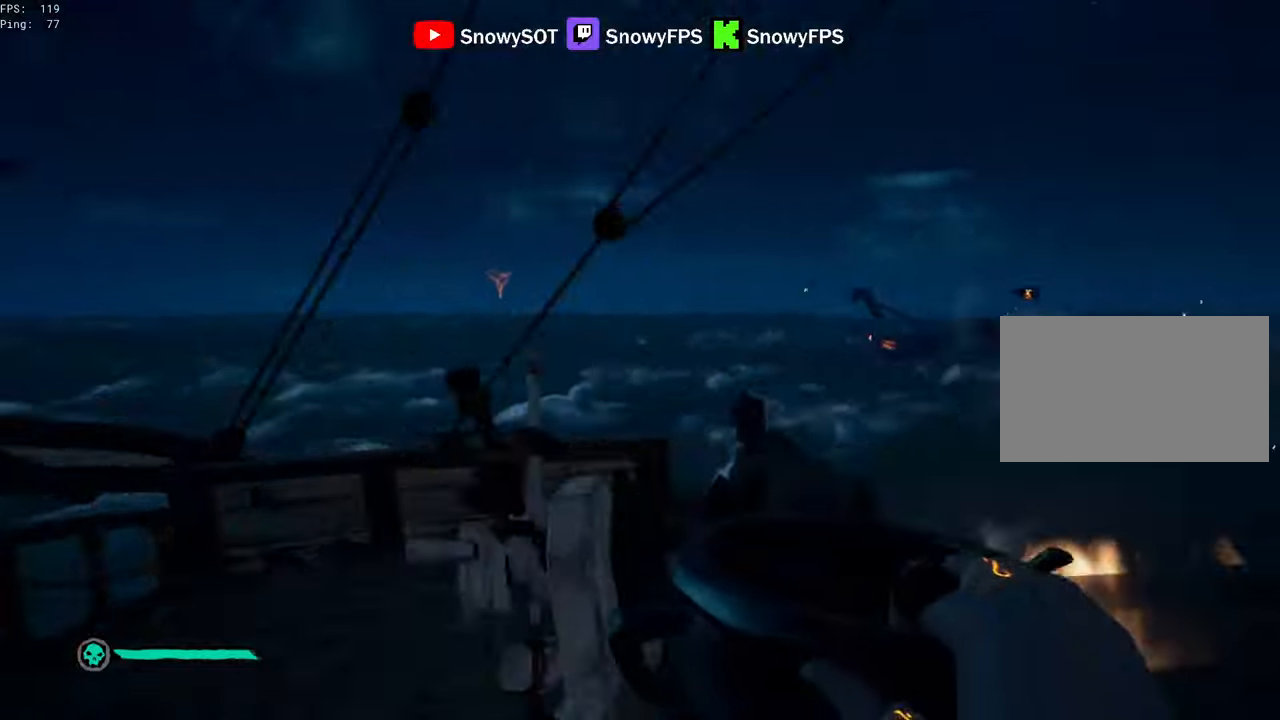
{"keys": ["a"], "mouse": [], "mouse_move": "right", "events": [[33, "shift", "up"], [133, "w", "up"], [167, "a", "up"], [167, "f", "down"], [217, "f", "up"], [317, "a", "down"]]}
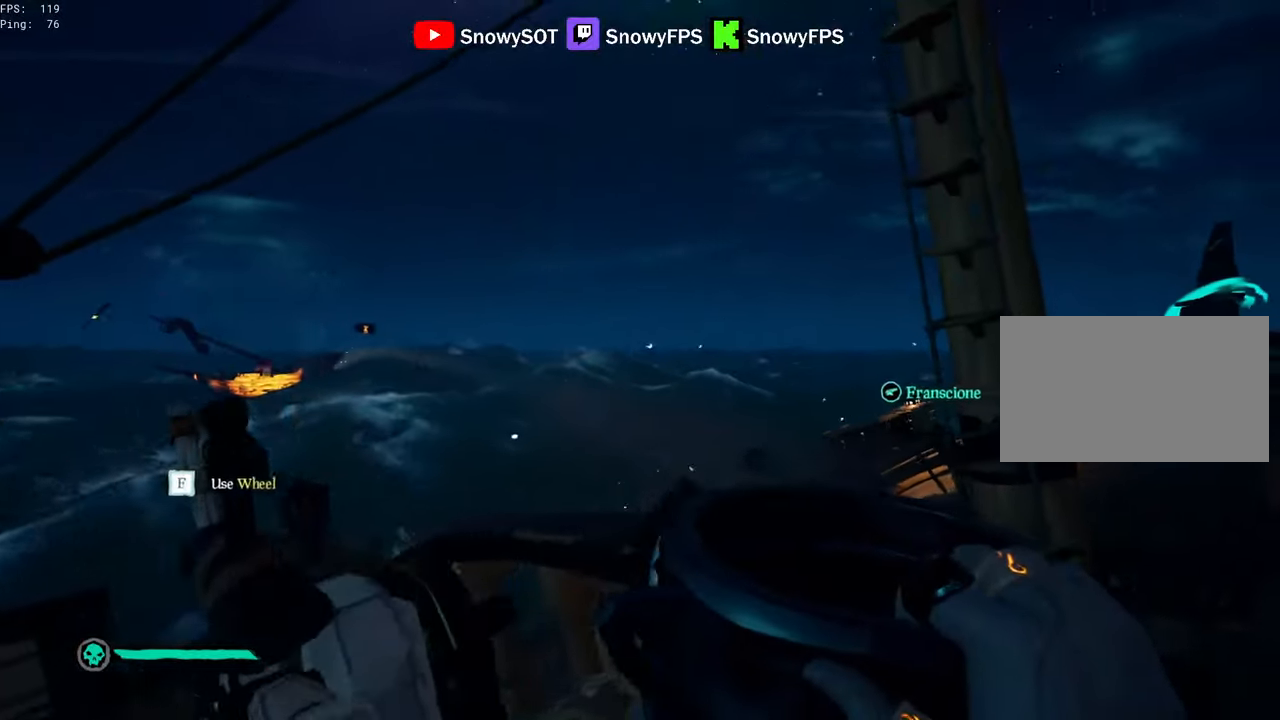
{"keys": [], "mouse": [], "mouse_move": "still", "events": [[150, "a", "up"], [150, "f", "down"], [183, "f", "up"]]}
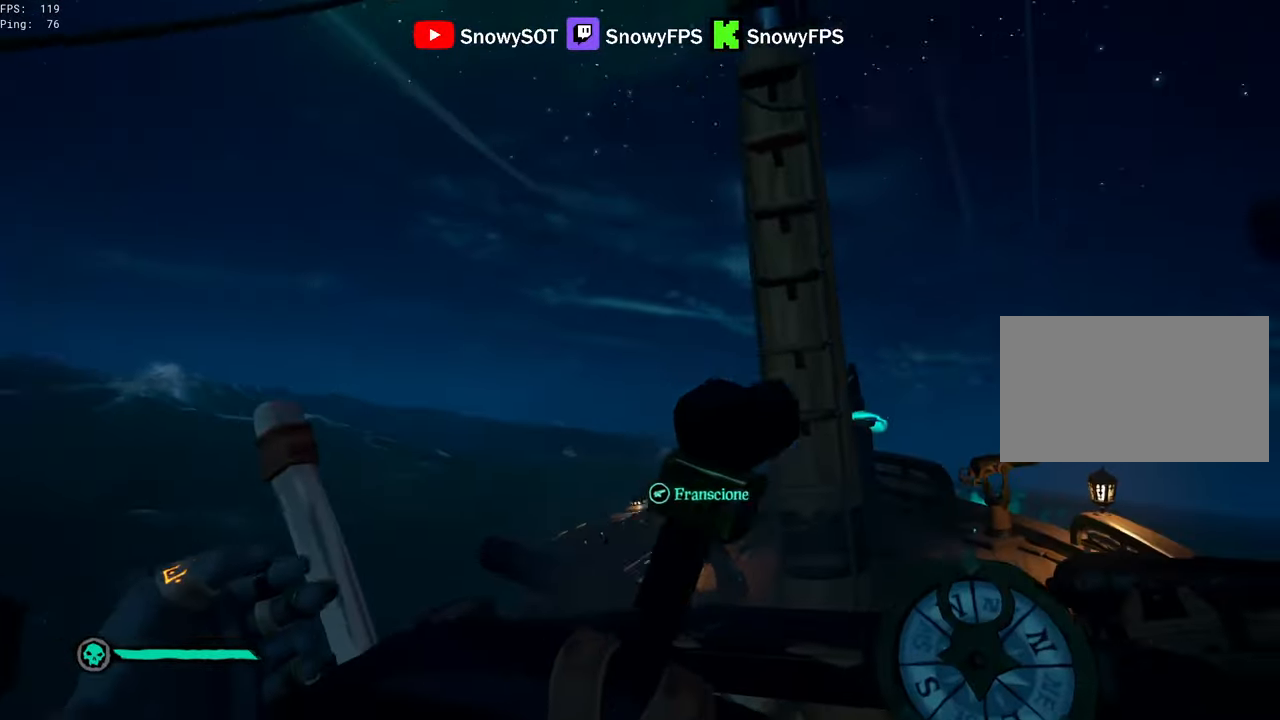
{"keys": [], "mouse": [], "mouse_move": "still", "events": [[300, "d", "down"], [400, "d", "up"]]}
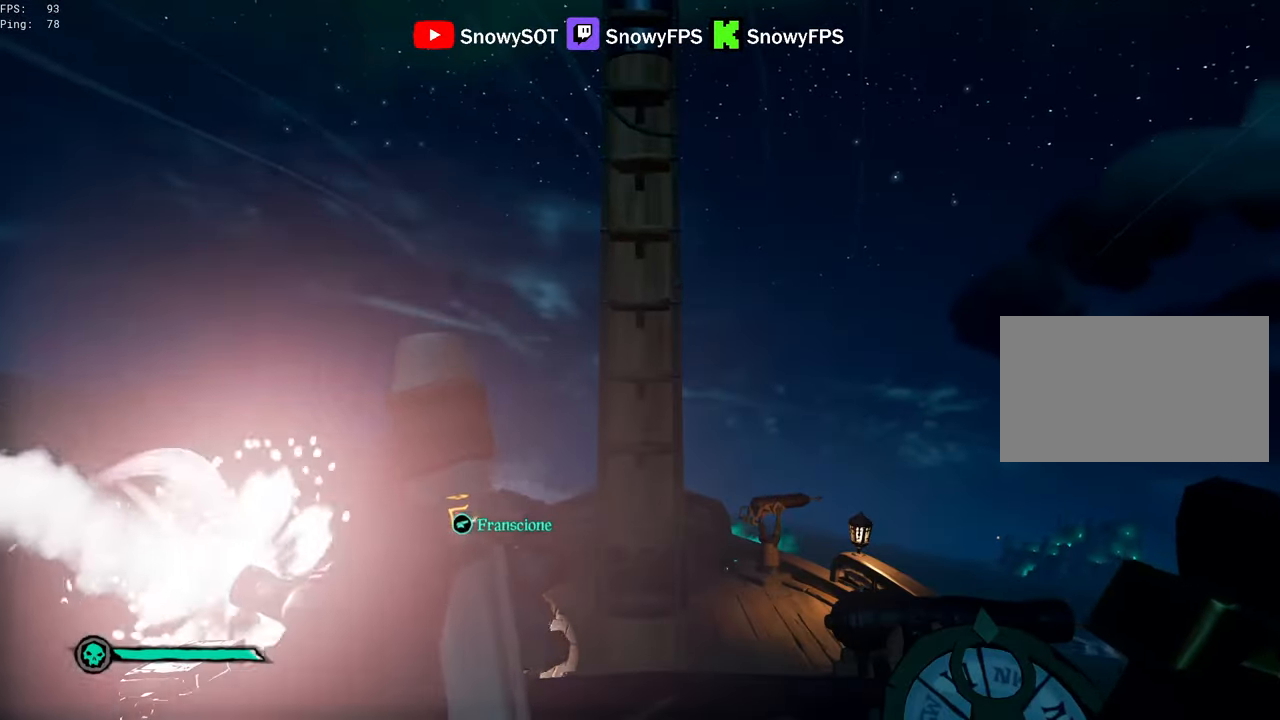
{"keys": [], "mouse": [], "mouse_move": "still", "events": [[317, "d", "down"], [367, "d", "up"]]}
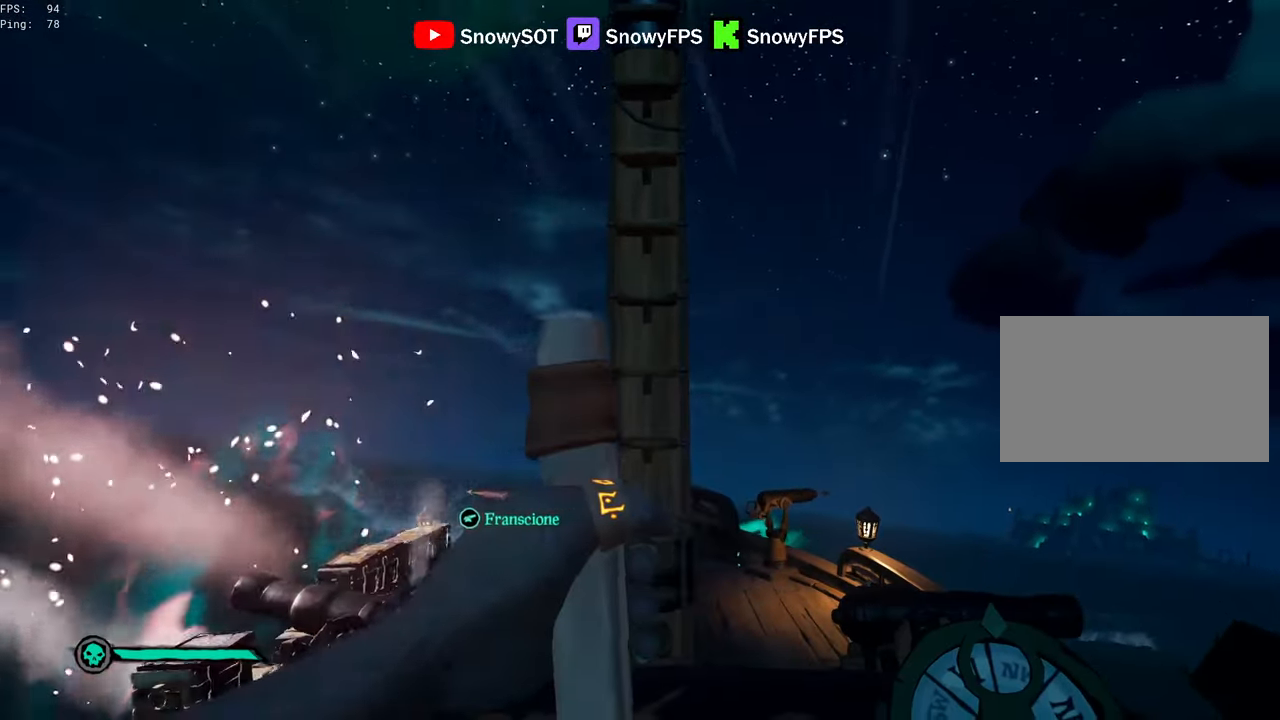
{"keys": ["d", "s"], "mouse": [], "mouse_move": "still", "events": [[100, "f", "down"], [150, "f", "up"], [200, "s", "down"], [333, "d", "down"]]}
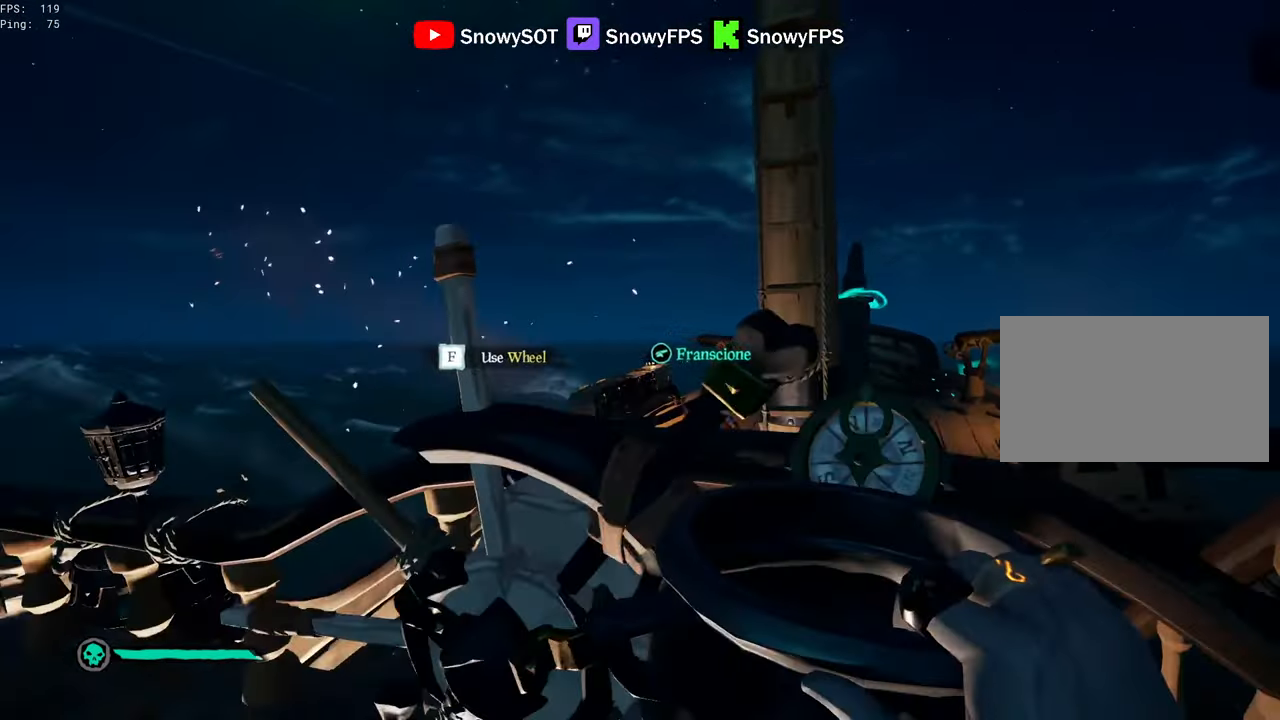
{"keys": ["shift", "w"], "mouse": [], "mouse_move": "still", "events": [[17, "s", "up"], [200, "w", "down"], [250, "d", "up"], [350, "shift", "down"]]}
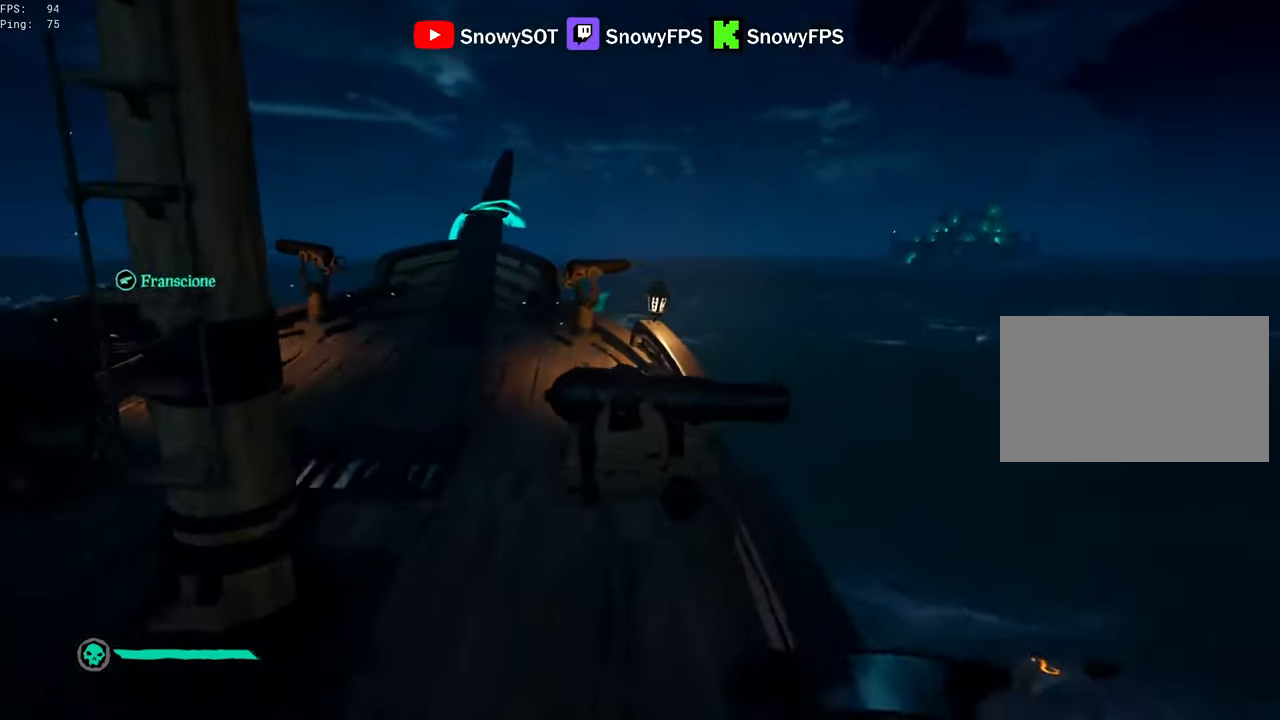
{"keys": ["a", "w"], "mouse": [], "mouse_move": "left", "events": [[183, "d", "down"], [217, "d", "up"], [217, "shift", "up"], [450, "a", "down"]]}
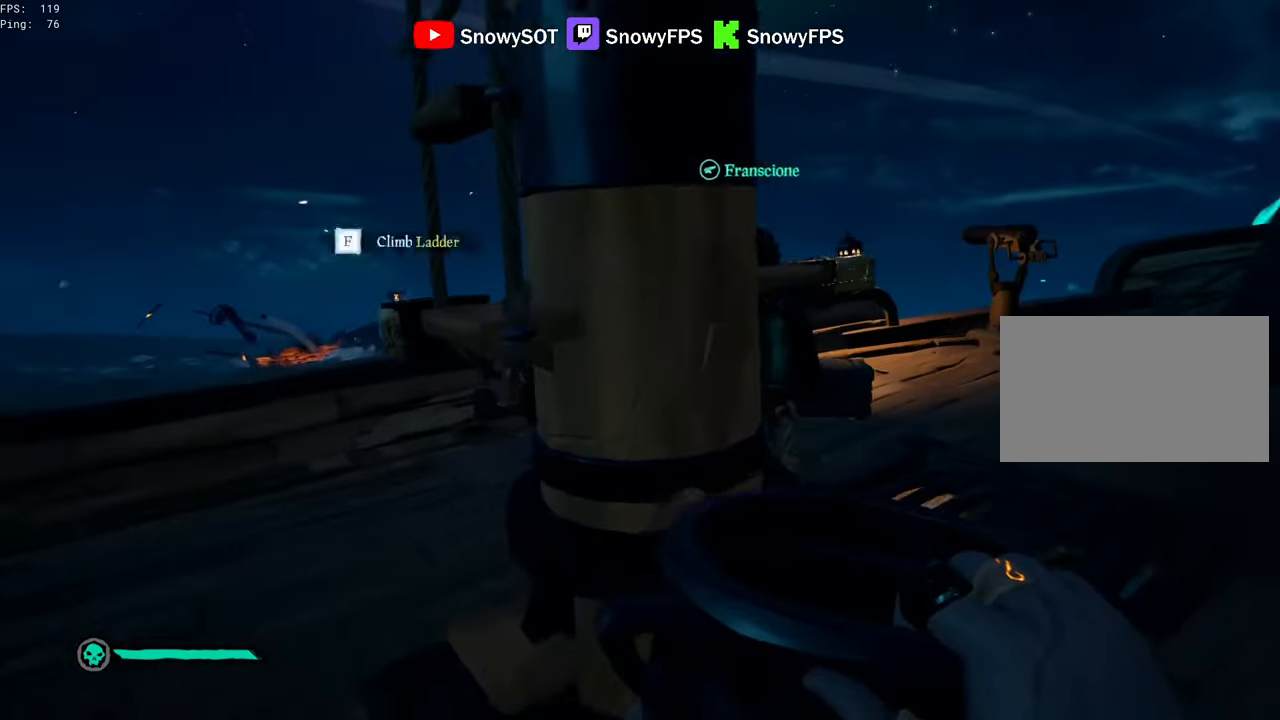
{"keys": ["a", "s"], "mouse": [], "mouse_move": "still", "events": [[50, "w", "up"], [233, "s", "down"]]}
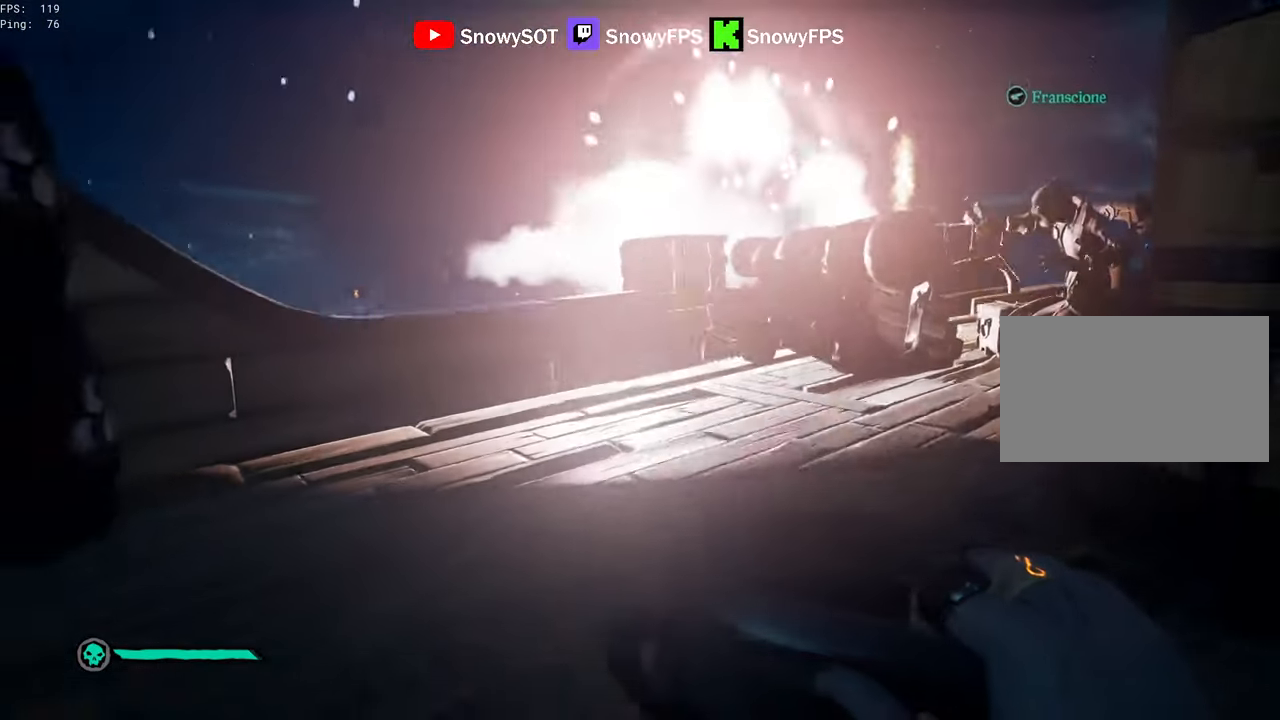
{"keys": ["d"], "mouse": ["left"], "mouse_move": "left", "events": [[17, "a", "up"], [117, "mouse_left", "down"], [200, "mouse_left", "up"], [250, "d", "down"], [250, "mouse_left", "down"], [350, "s", "up"]]}